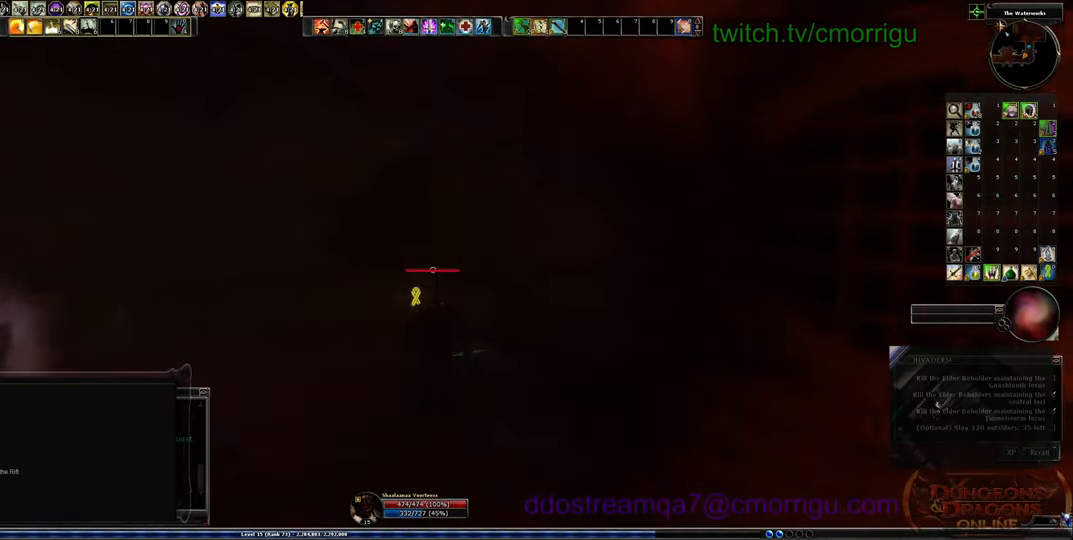
Gameplay with keyboard; each line is a JSON object with the keys held at the frame after it. "events" lists presses ("down") and releases ("up") of ".", "/", "0", "1", "2", "3", "4", "5", "6", "7", "8", "9", "a", "b", "backslash", "backspace", "c", "caps_lock", "comma", "ctrl_l", "ctrl_r", "d", "e", "equals", "escape", "f", "f1", "f10", "f11", "f12", "f2", "f3", "f4", "f5", "f6", "f7", "f8", "f9", "g", "h", "i", "j", "k", "l", "lbracket", "m", "minus", "n", "o", "p", "q", "quote", "r", "rbracket", "return", "s", "semicolon", "shift_l", "shift_r", "space", "t", "tab", "tilde", "u", "v", "w", "x", "y" and "z" between this image and that frame as [ms after this image, input, new state], when the widget could be followed in between. No other keys are recorded. Mouse input is not recorded.
{"keys": ["w"], "events": []}
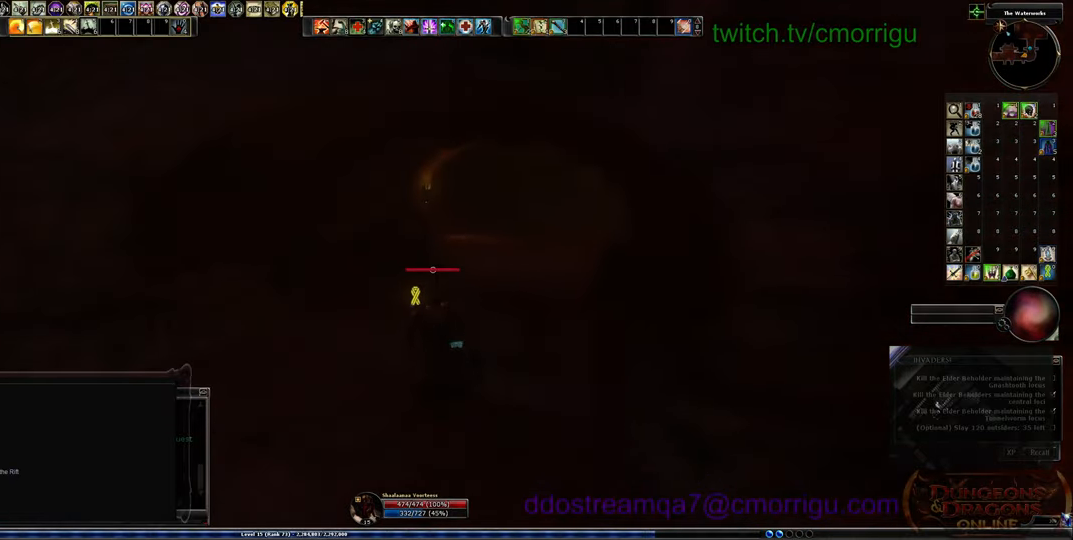
{"keys": ["w"], "events": []}
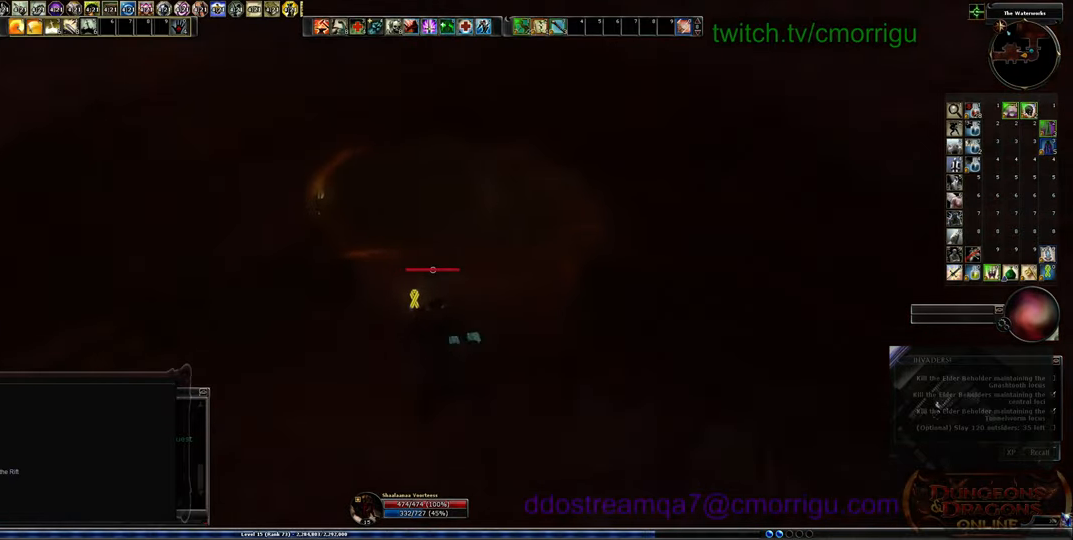
{"keys": ["w"], "events": []}
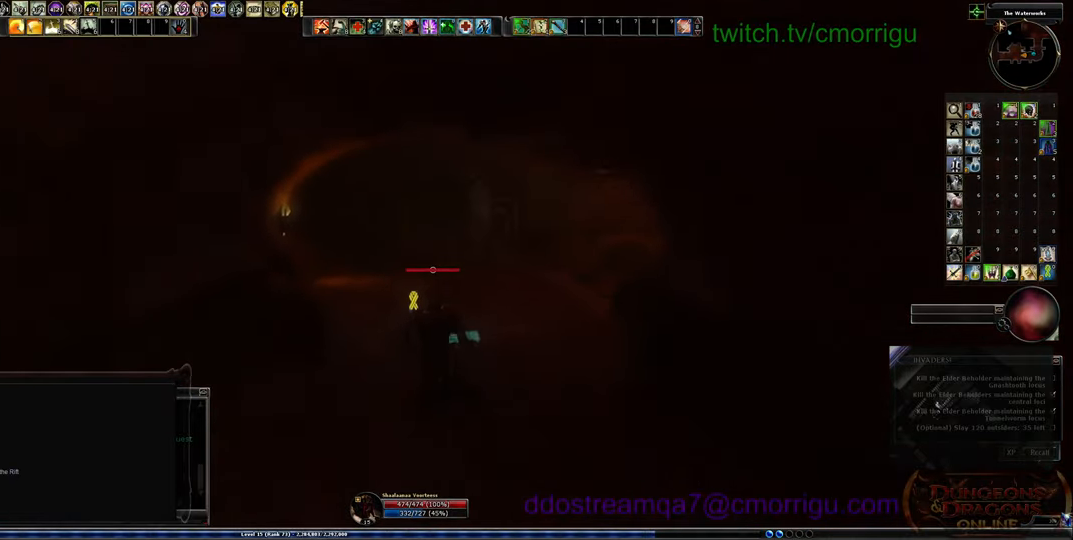
{"keys": ["w"], "events": []}
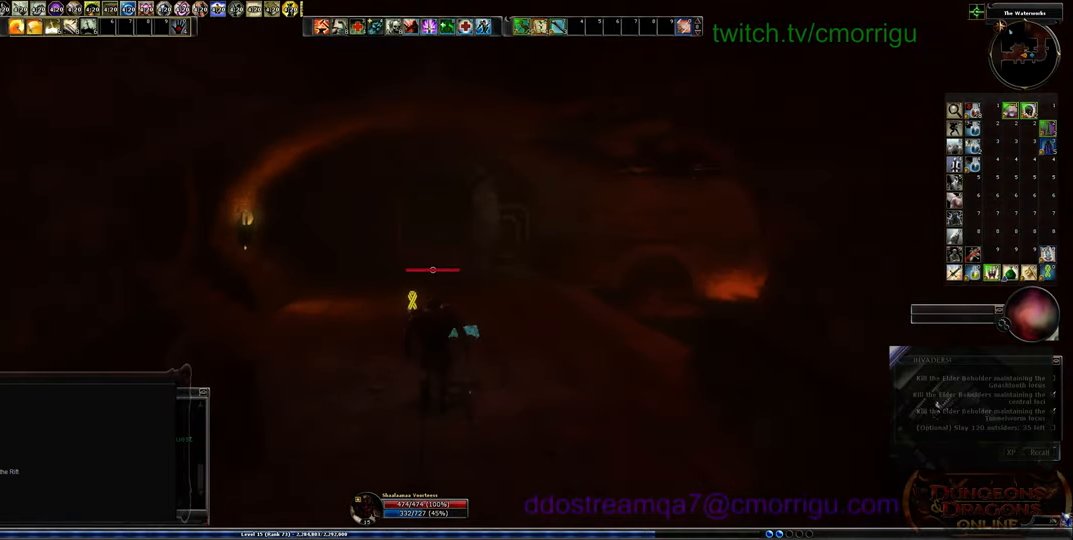
{"keys": ["w"], "events": []}
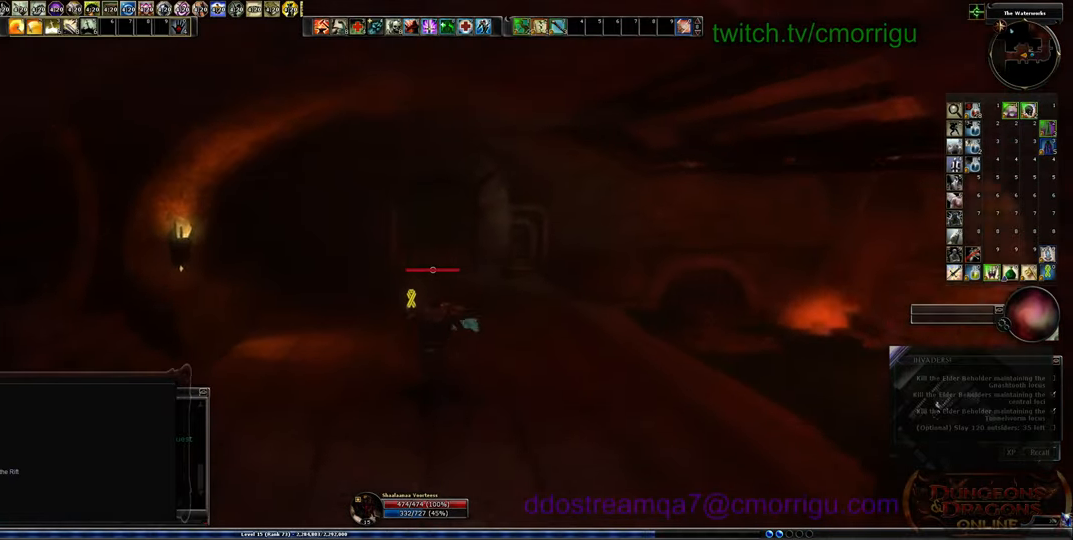
{"keys": ["w"], "events": []}
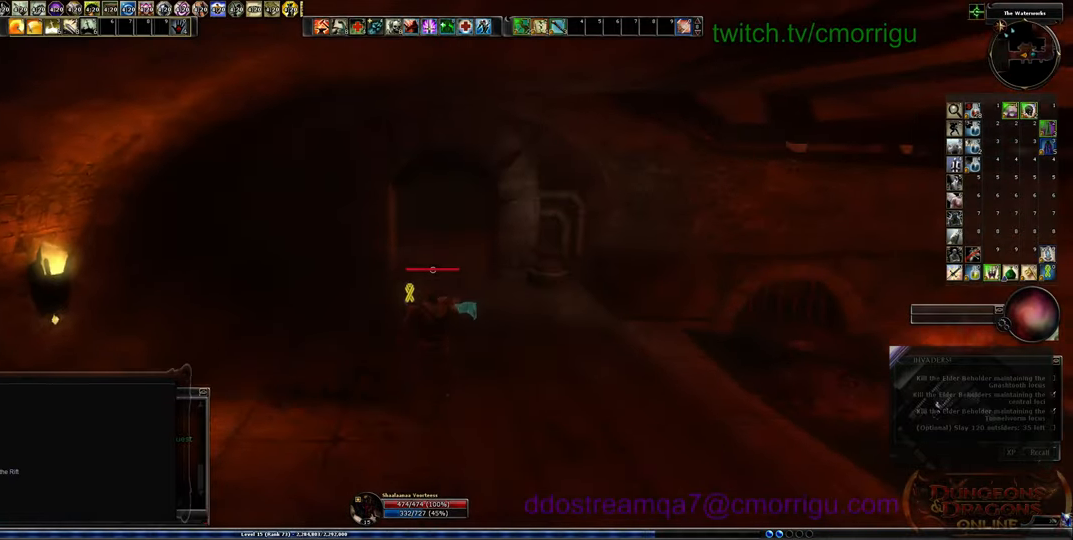
{"keys": ["w"]}
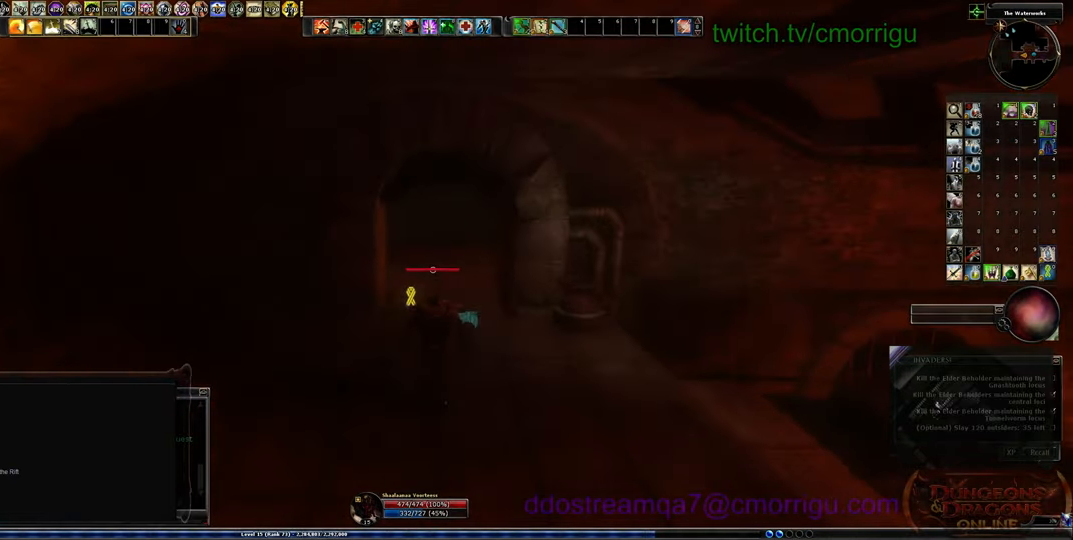
{"keys": ["w"], "events": []}
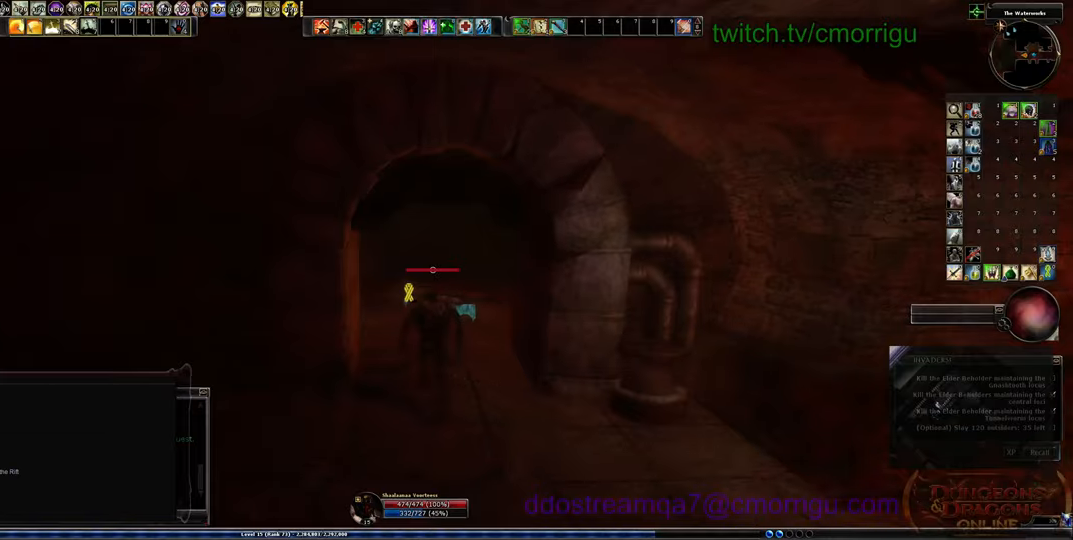
{"keys": ["w"], "events": []}
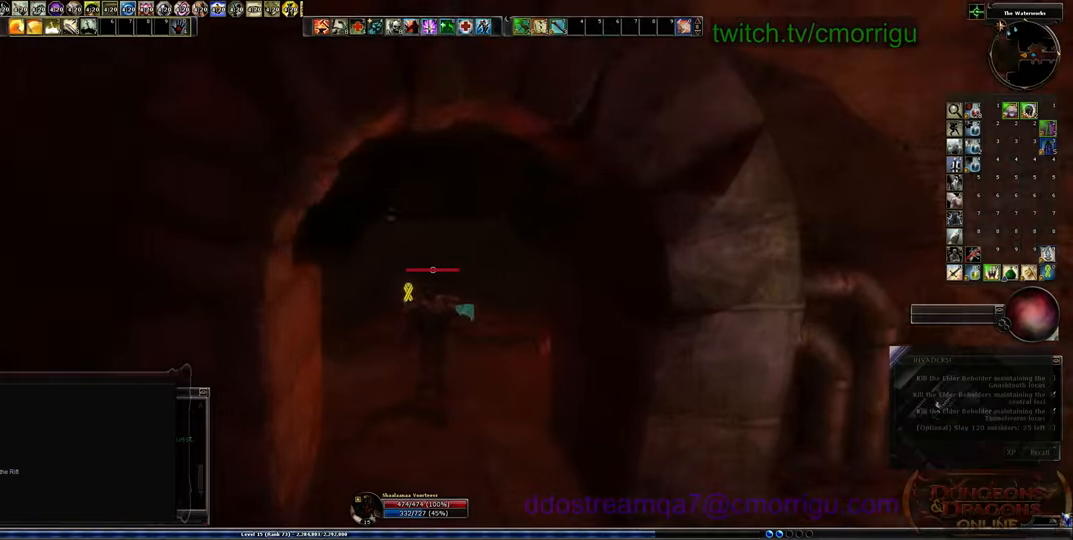
{"keys": ["w"], "events": []}
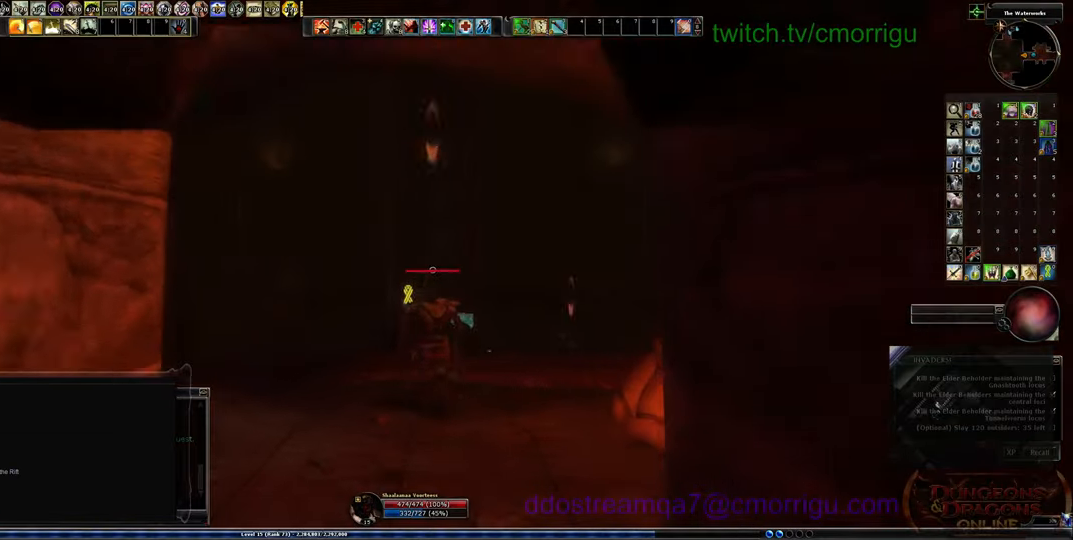
{"keys": ["w"], "events": []}
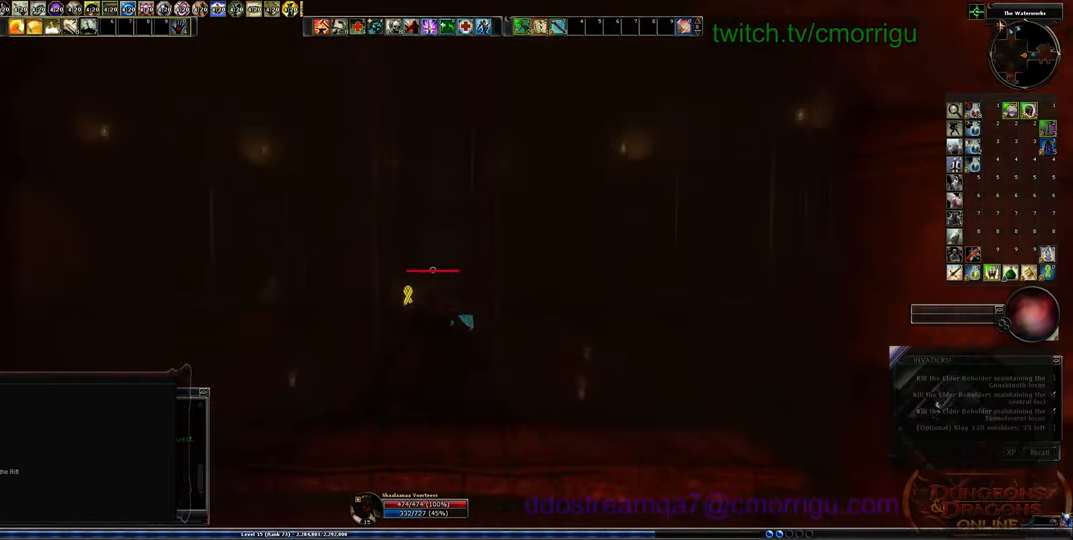
{"keys": ["w"], "events": []}
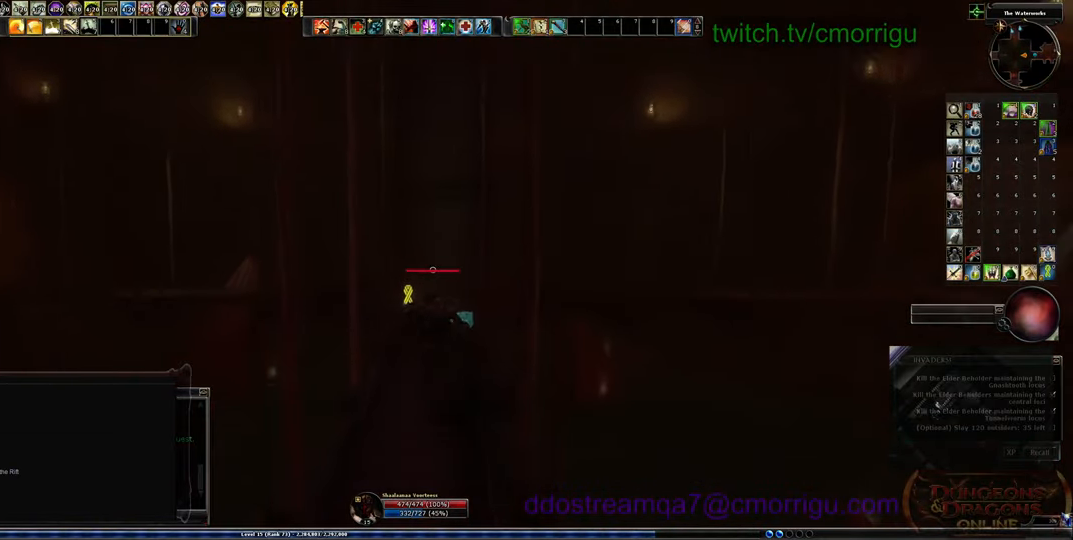
{"keys": ["w"], "events": []}
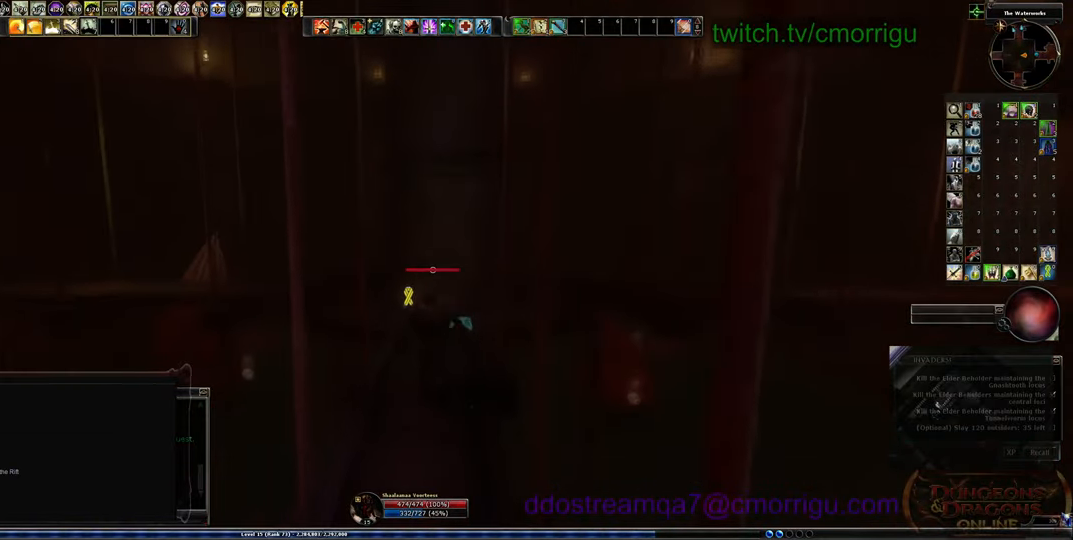
{"keys": ["w"], "events": []}
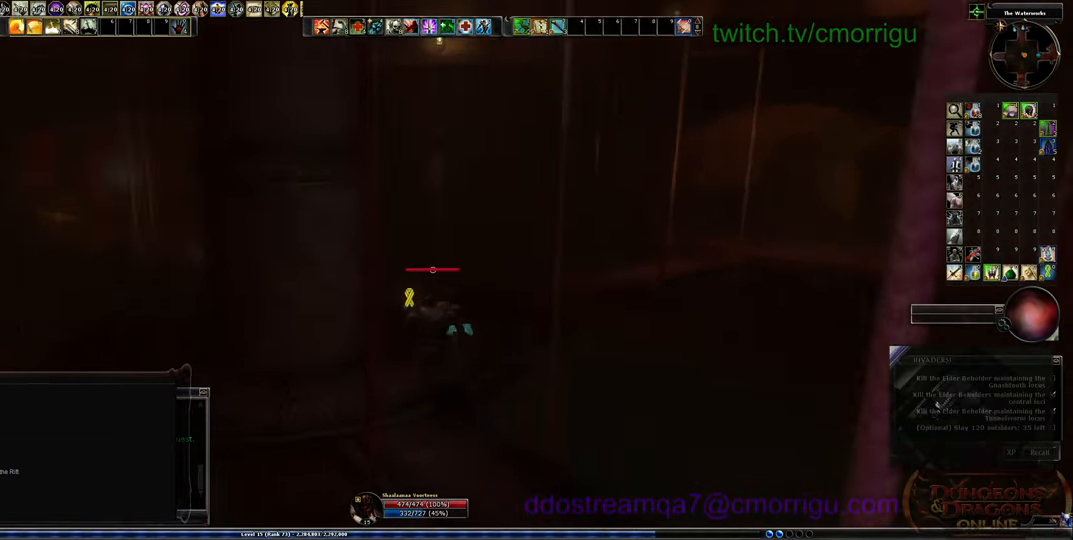
{"keys": ["w"], "events": []}
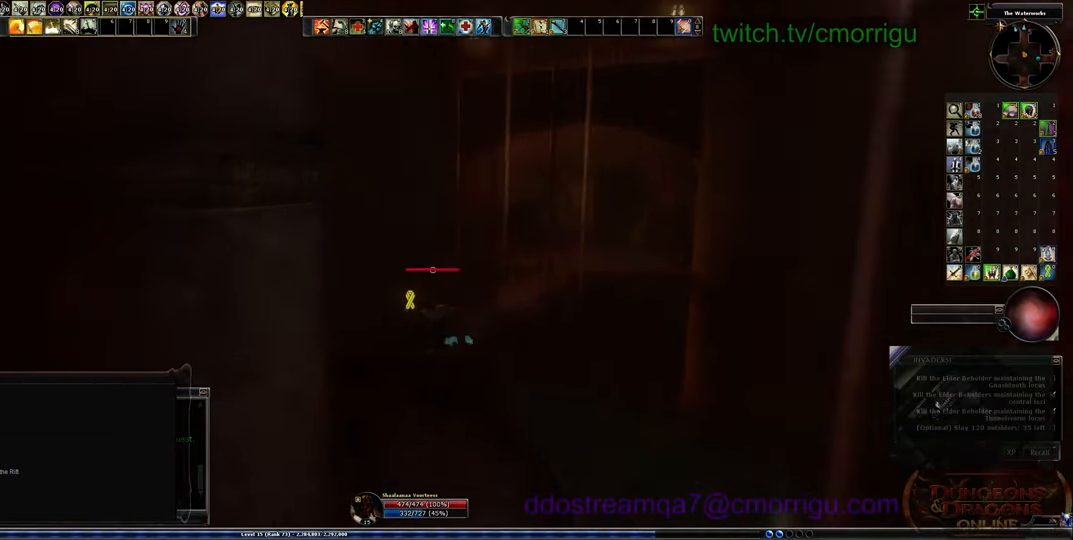
{"keys": ["w"], "events": []}
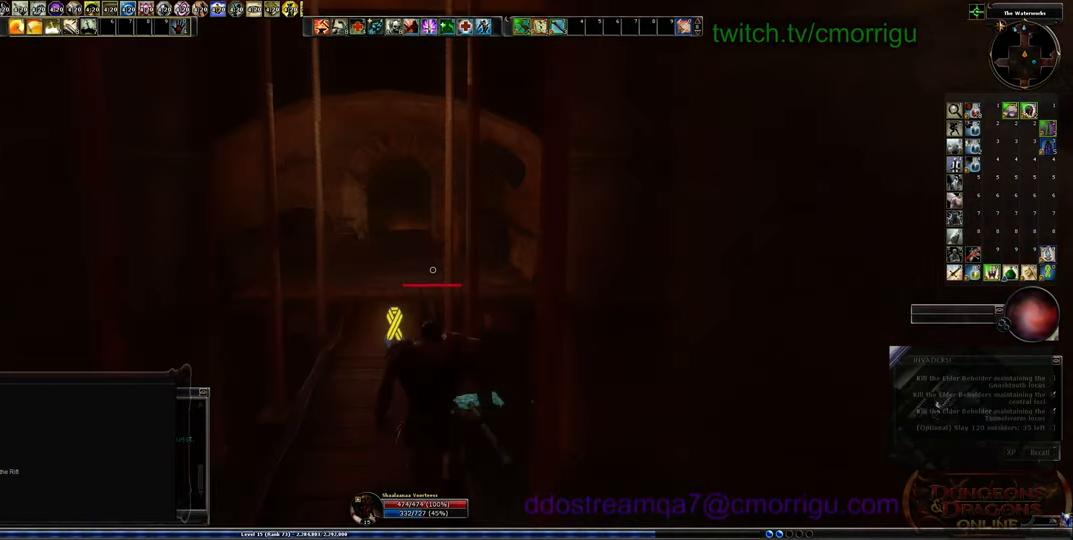
{"keys": ["w"], "events": []}
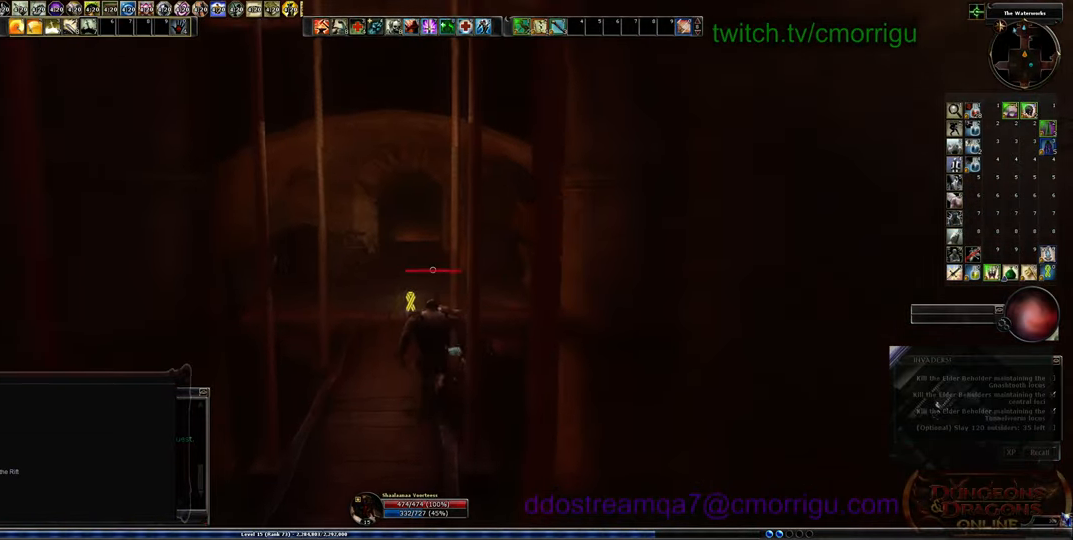
{"keys": ["w"], "events": []}
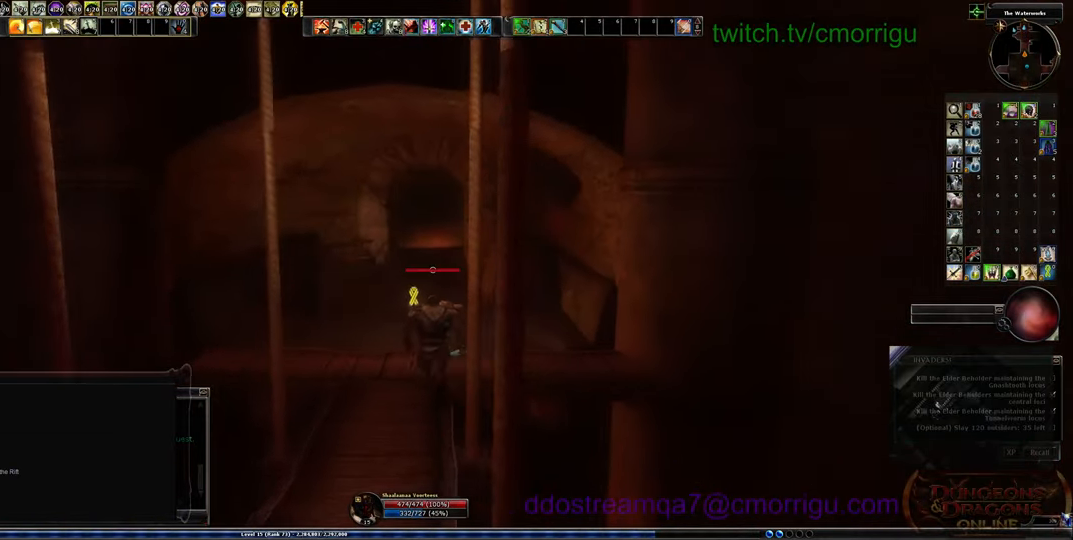
{"keys": ["w"], "events": []}
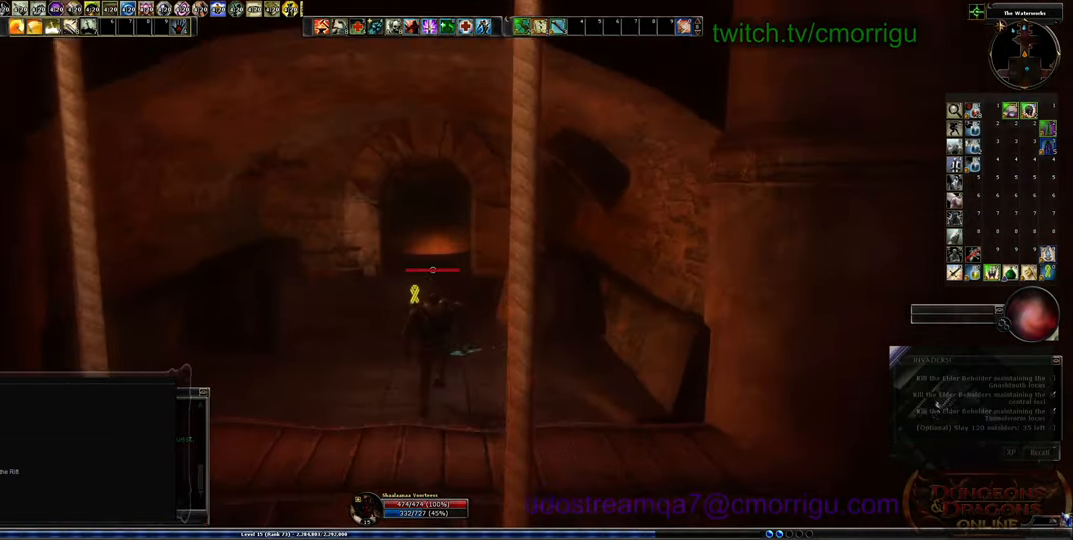
{"keys": ["w"], "events": []}
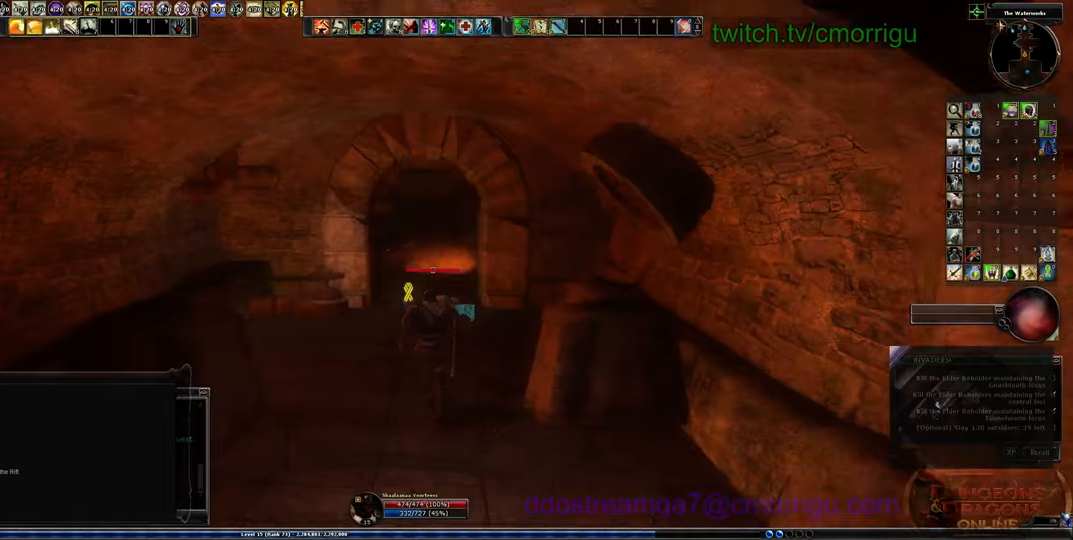
{"keys": ["w"], "events": []}
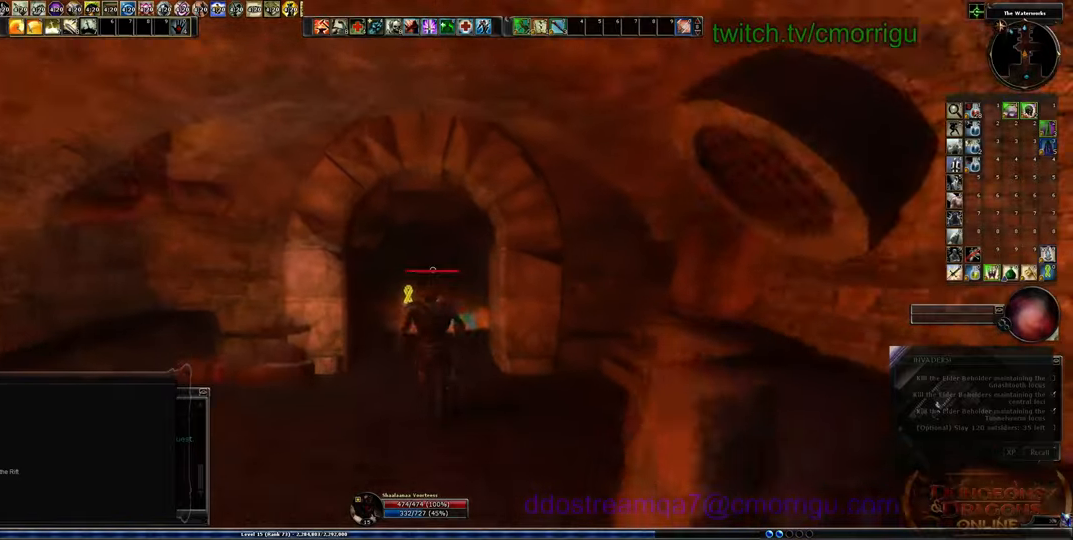
{"keys": ["w"], "events": []}
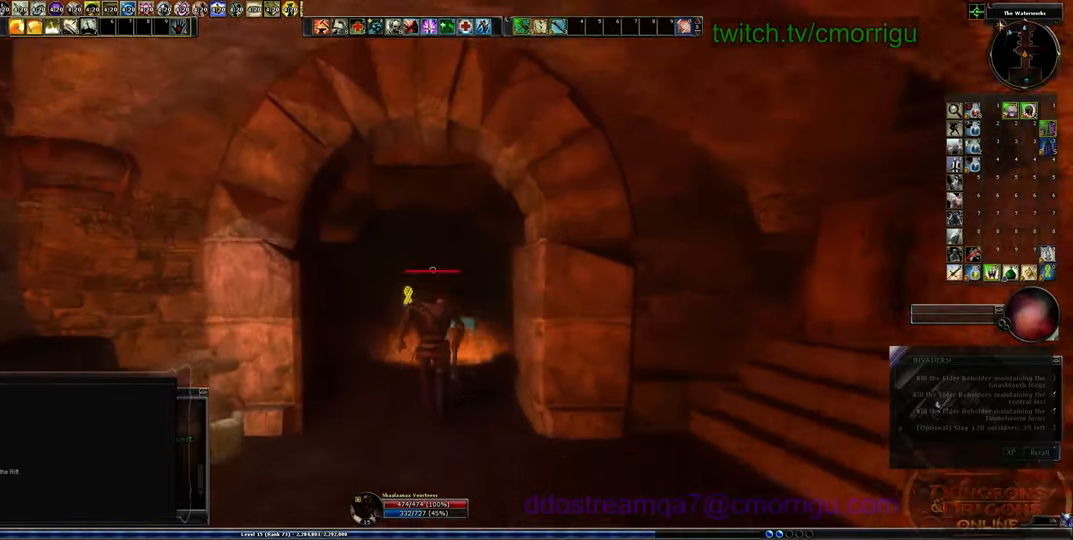
{"keys": ["w"], "events": []}
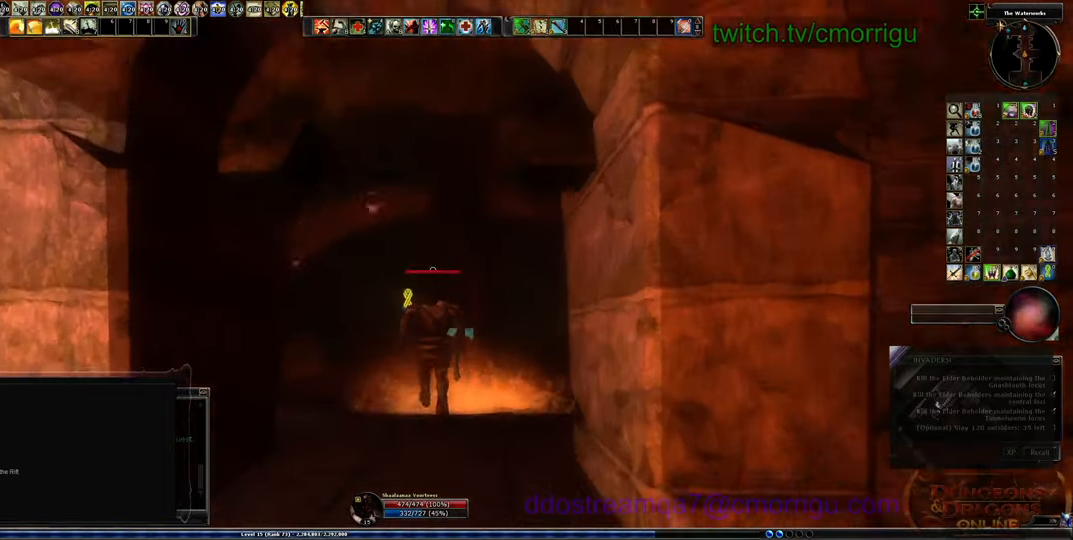
{"keys": ["w"], "events": []}
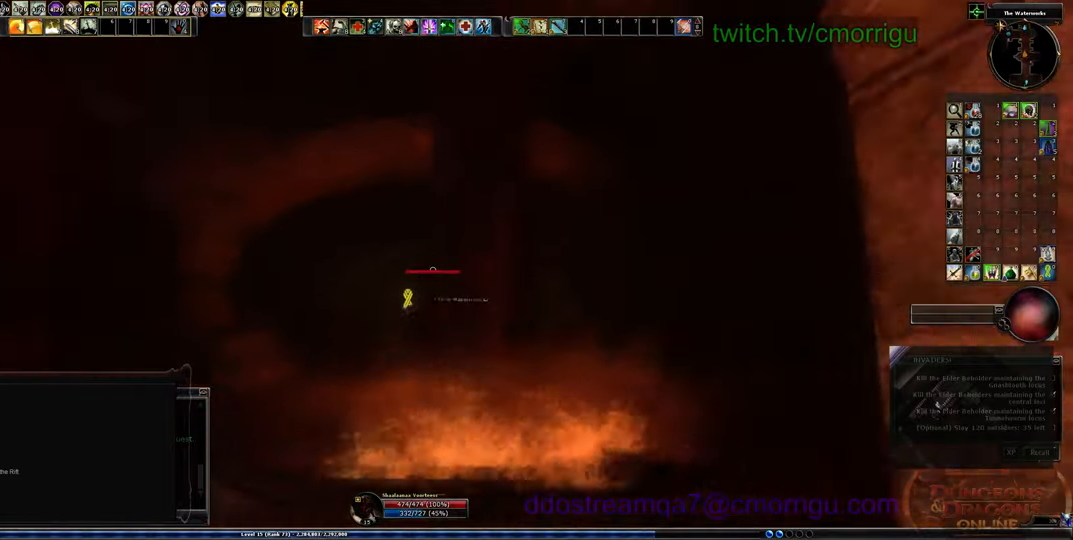
{"keys": ["w"], "events": []}
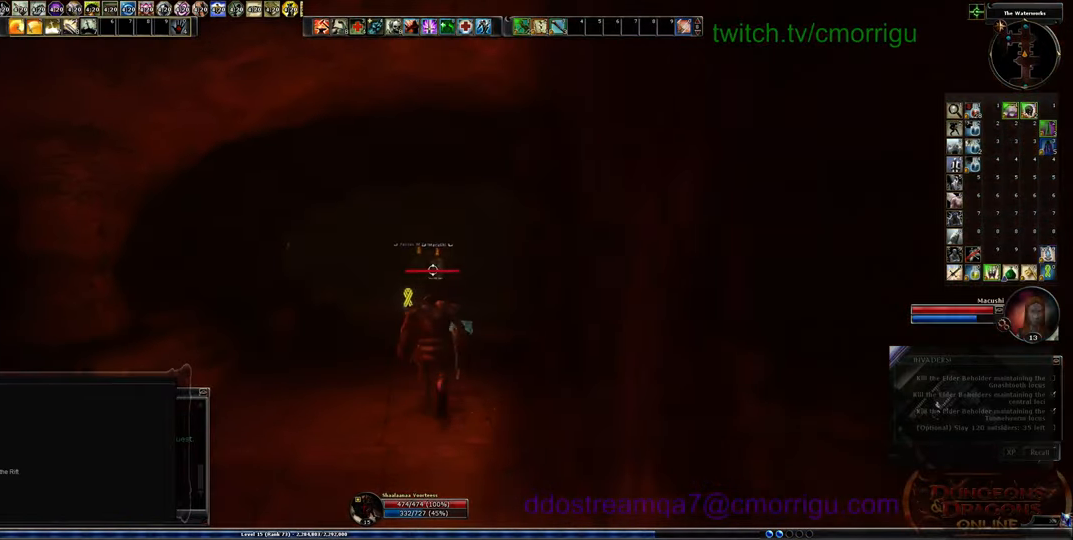
{"keys": ["w"], "events": []}
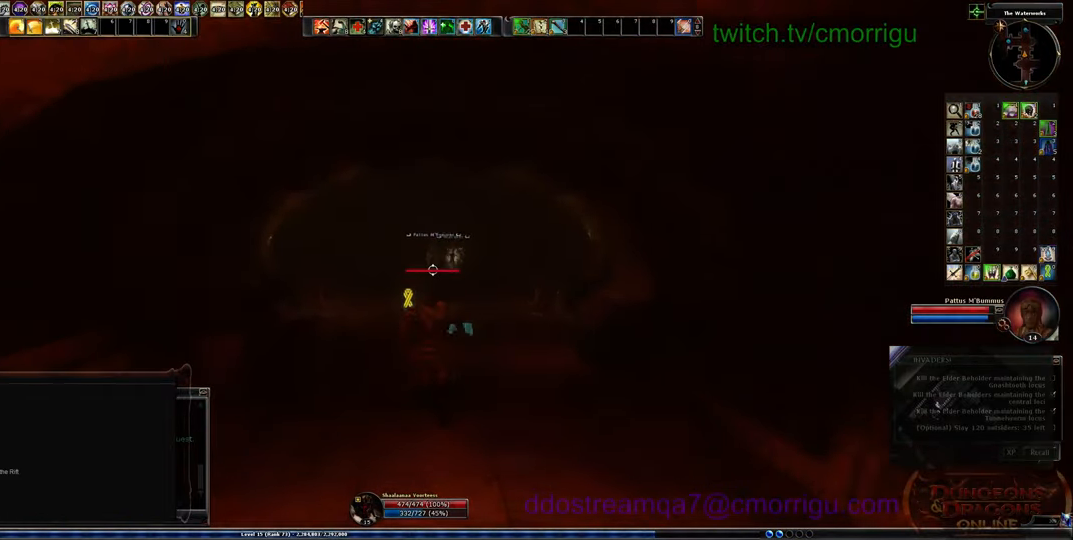
{"keys": ["w"], "events": []}
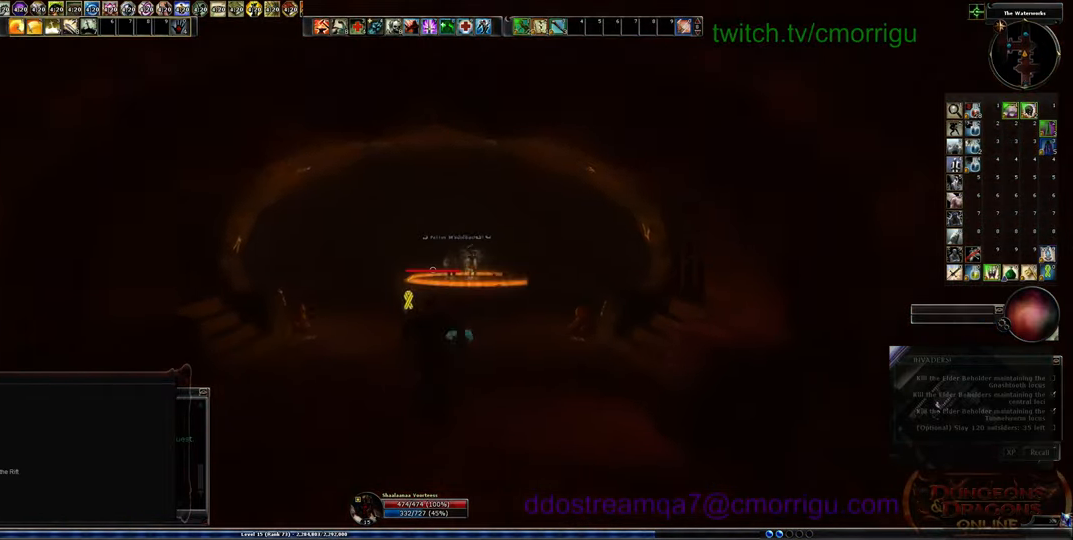
{"keys": ["w"], "events": []}
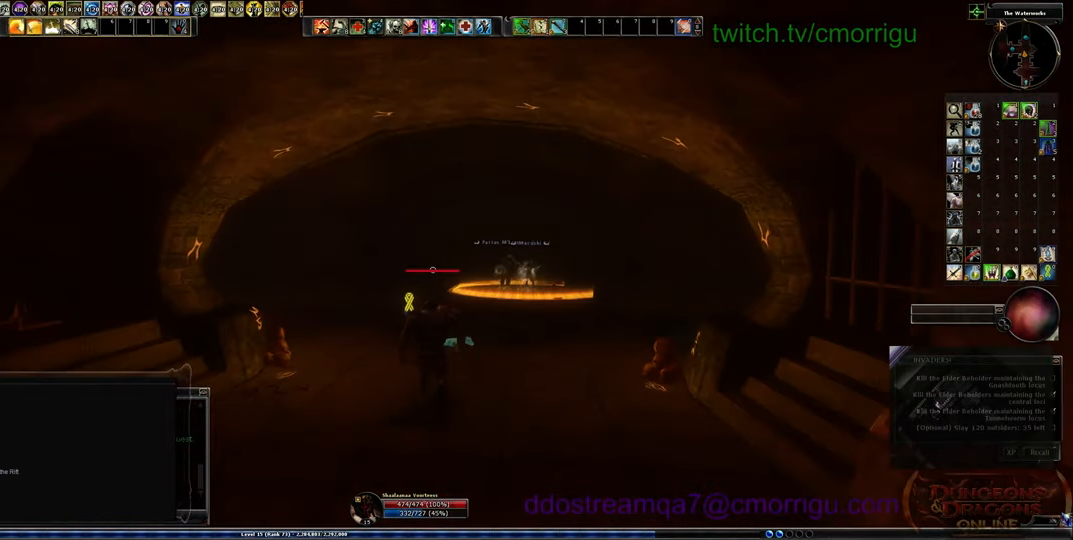
{"keys": ["w"], "events": []}
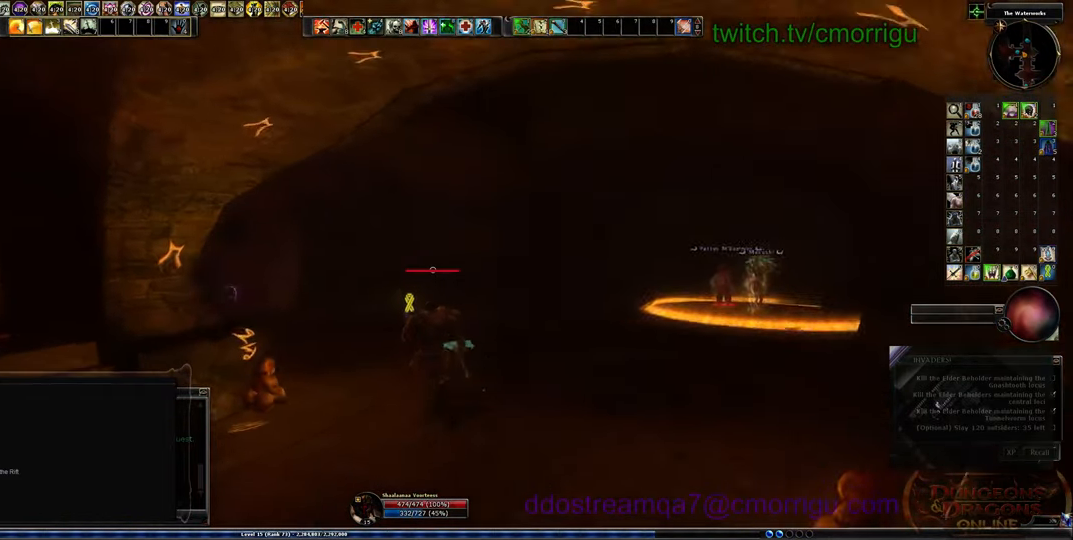
{"keys": ["w"], "events": []}